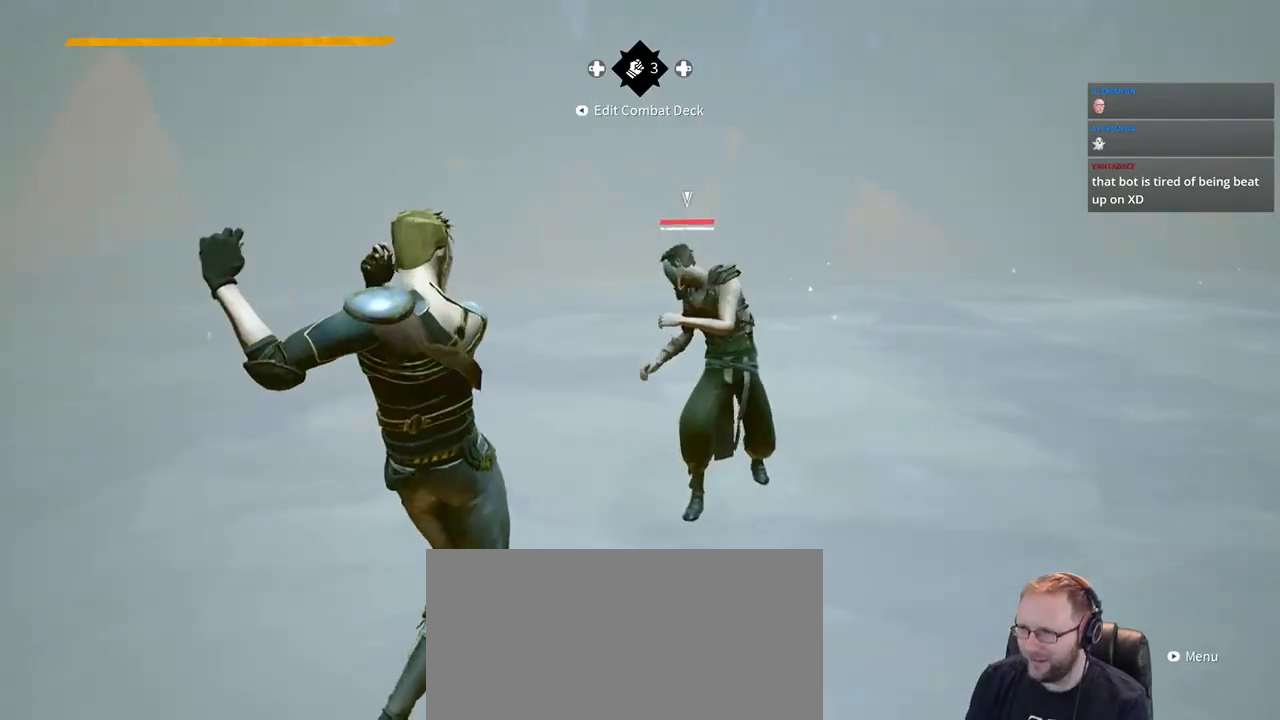
Gameplay with a controller (Xbox layout); each line is a JSON object with the inputs held at the frame after it (dt_ms = milliseconds from this image to that frame). "events" lists button and stick changes between this image and that frame as [ms after this image, input, new state], when the widget could be followed in between. Not read: R1 R2 SELECT START.
{"dt_ms": 500, "buttons": [], "left_stick": "left", "right_stick": "up-right", "events": [[317, "right_stick", "up-right"]]}
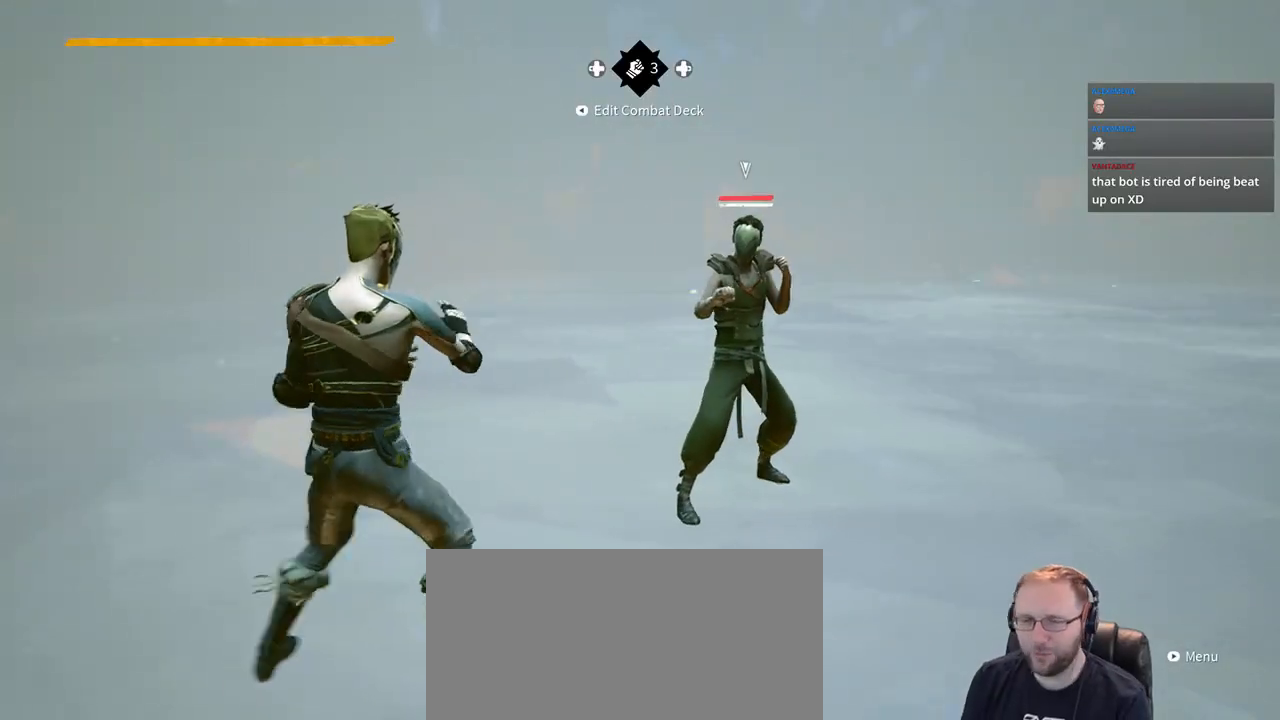
{"dt_ms": 500, "buttons": [], "left_stick": "center", "right_stick": "center", "events": [[150, "right_stick", "center"], [217, "left_stick", "up-left"], [350, "left_stick", "center"]]}
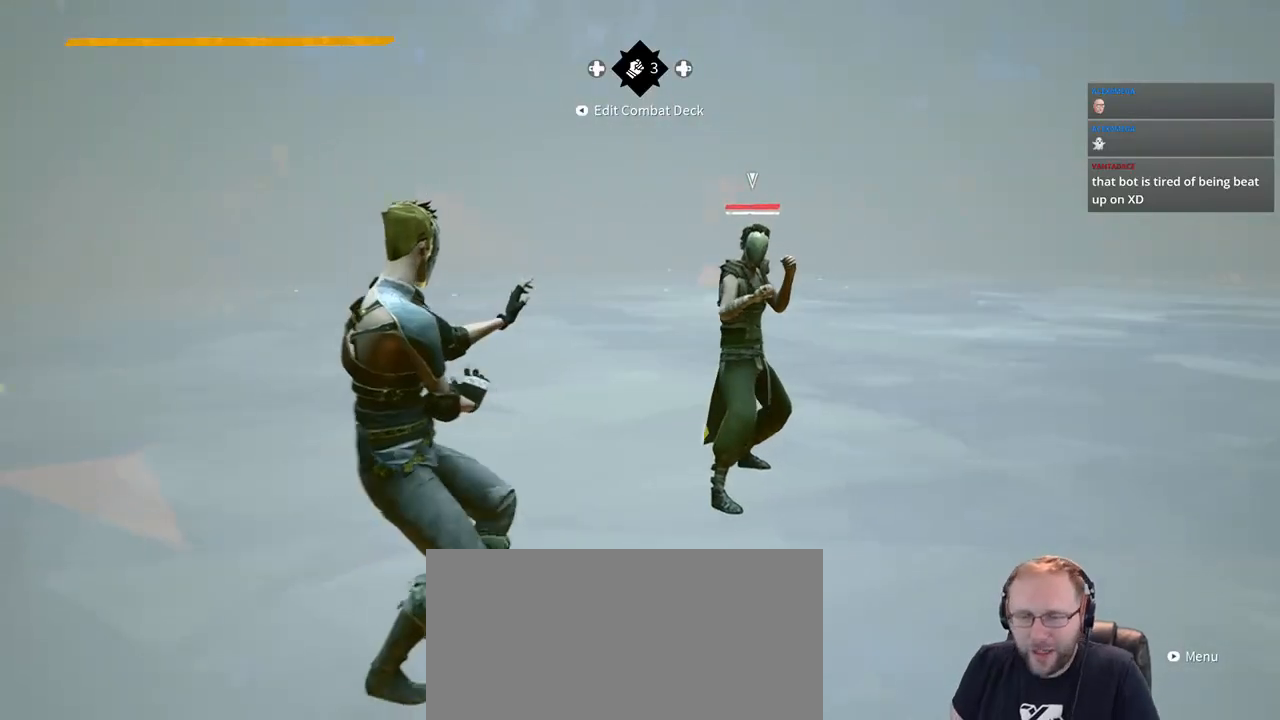
{"dt_ms": 500, "buttons": [], "left_stick": "up-right", "right_stick": "center", "events": [[317, "left_stick", "up"], [433, "left_stick", "up-right"]]}
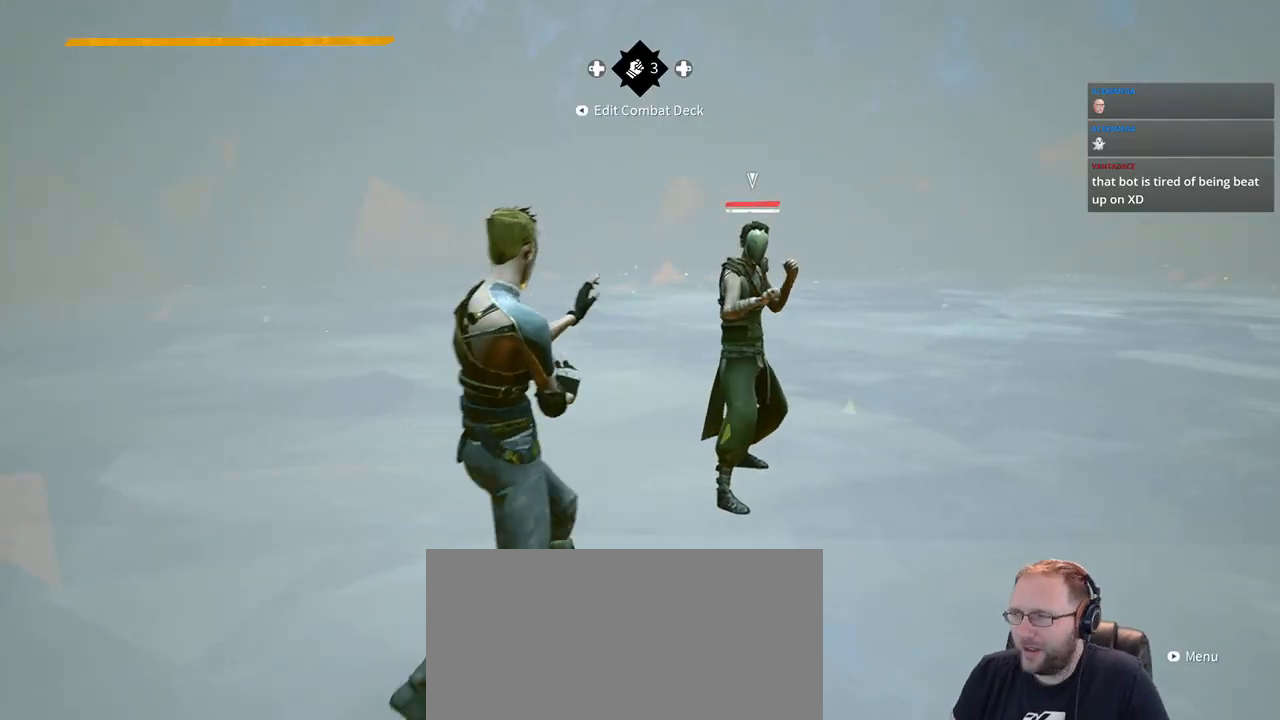
{"dt_ms": 500, "buttons": [], "left_stick": "right", "right_stick": "center", "events": [[250, "left_stick", "right"]]}
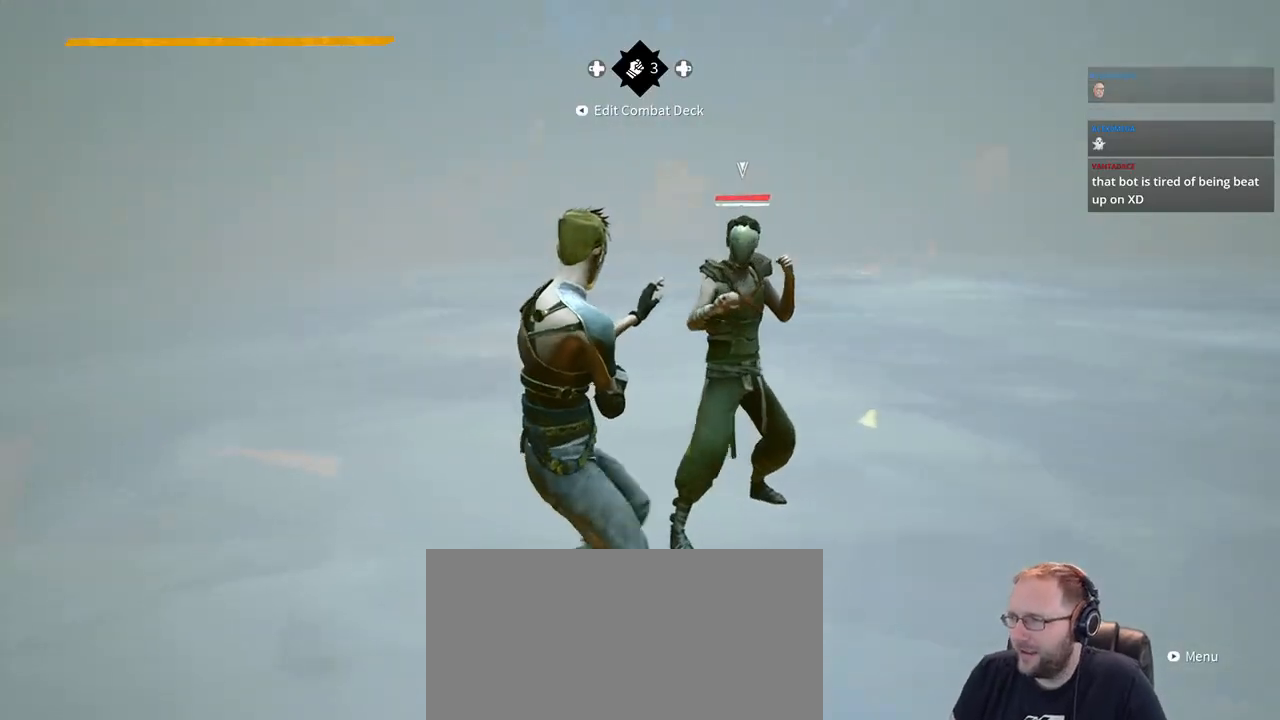
{"dt_ms": 500, "buttons": [], "left_stick": "right", "right_stick": "center", "events": [[117, "X", "down"], [250, "X", "up"]]}
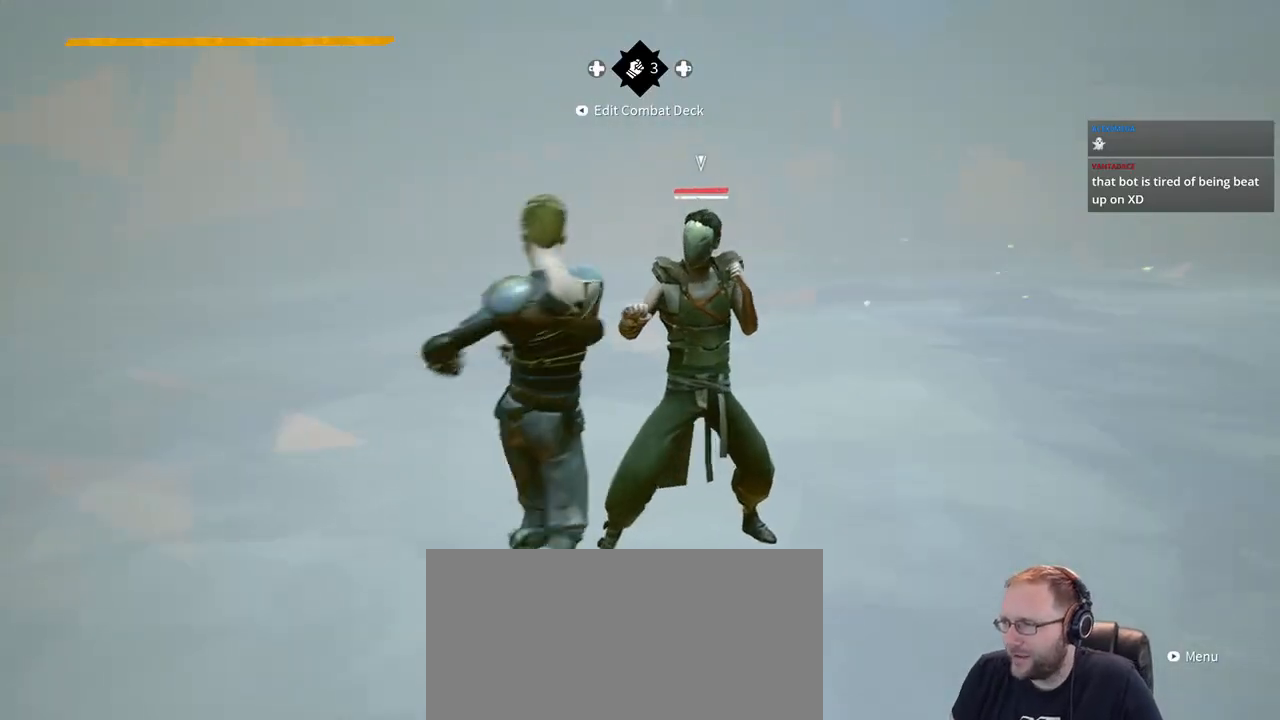
{"dt_ms": 500, "buttons": [], "left_stick": "right", "right_stick": "center", "events": [[217, "X", "down"], [317, "X", "up"]]}
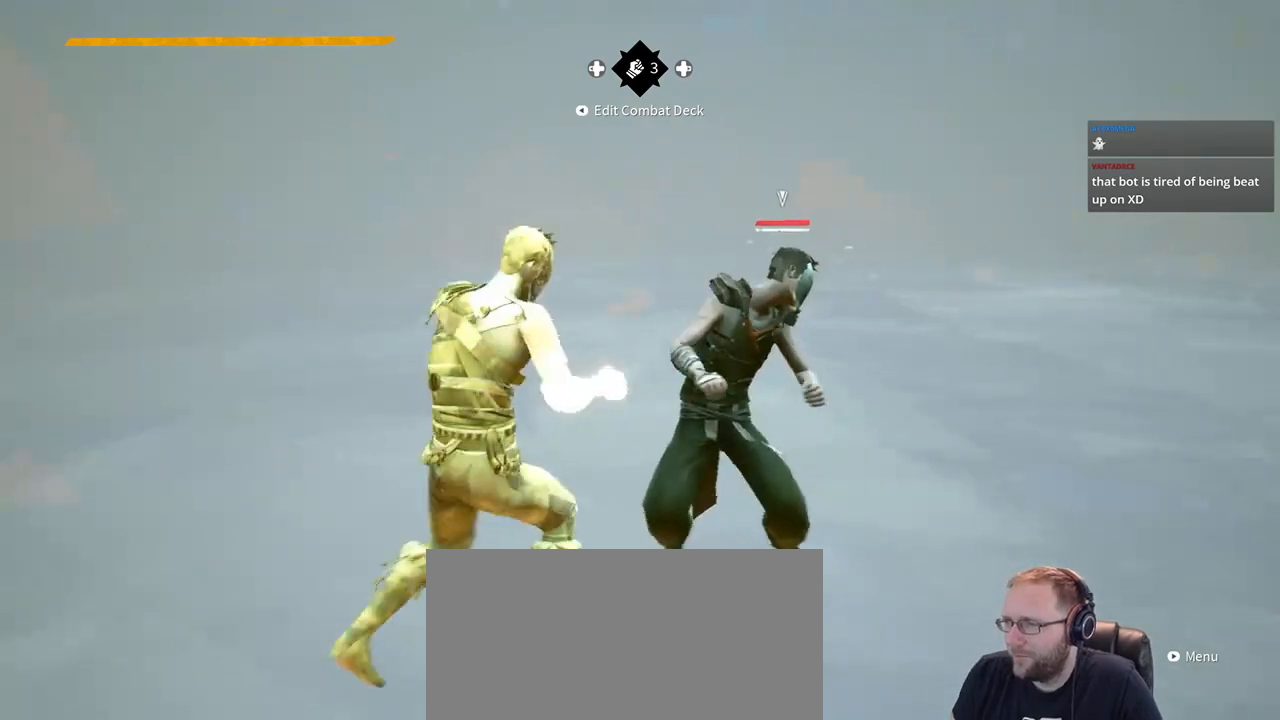
{"dt_ms": 500, "buttons": ["X"], "left_stick": "right", "right_stick": "center"}
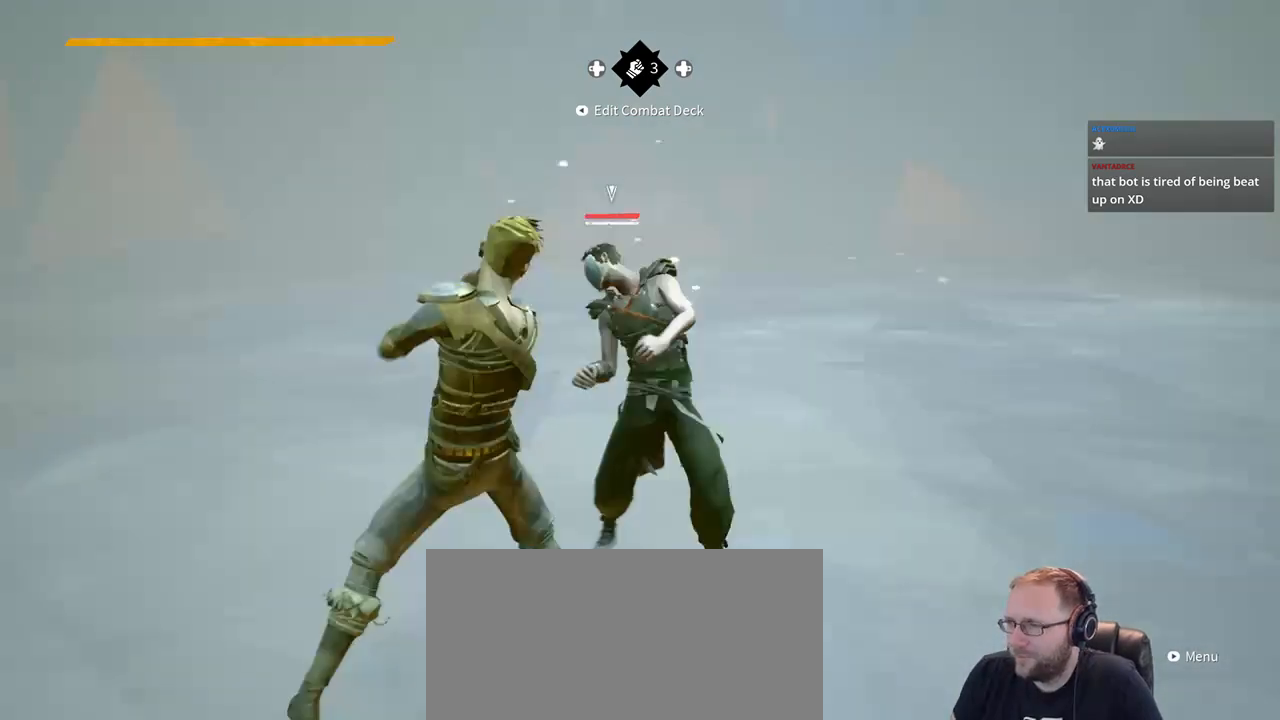
{"dt_ms": 500, "buttons": [], "left_stick": "right", "right_stick": "center", "events": [[17, "X", "up"]]}
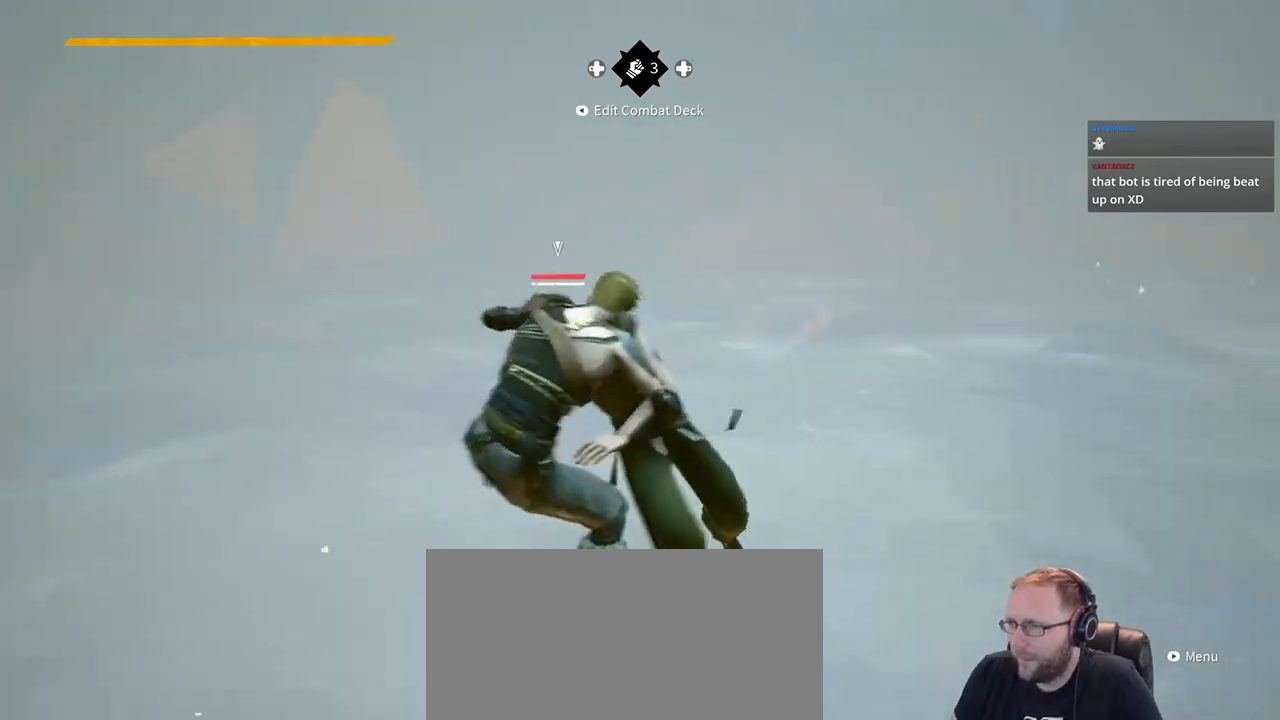
{"dt_ms": 500, "buttons": [], "left_stick": "right", "right_stick": "center", "events": [[17, "X", "down"], [150, "X", "up"], [300, "left_stick", "down-right"], [467, "left_stick", "right"]]}
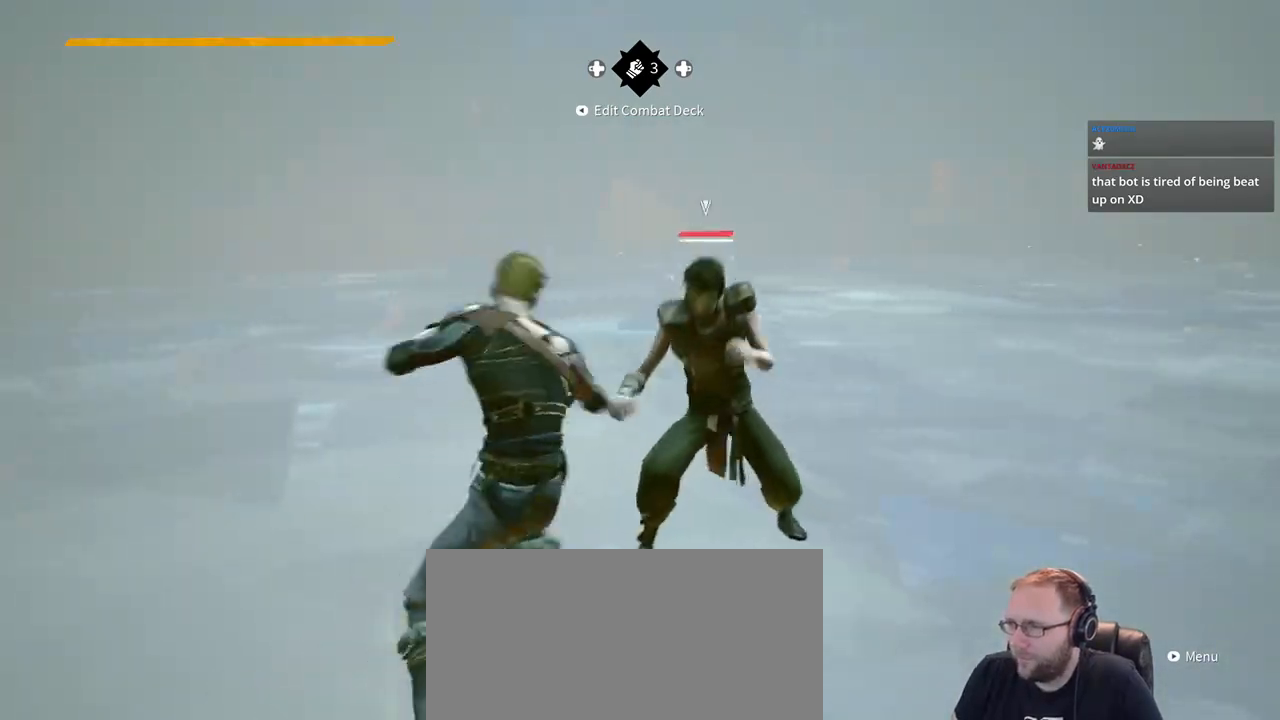
{"dt_ms": 500, "buttons": ["X"], "left_stick": "right", "right_stick": "center", "events": [[383, "X", "down"]]}
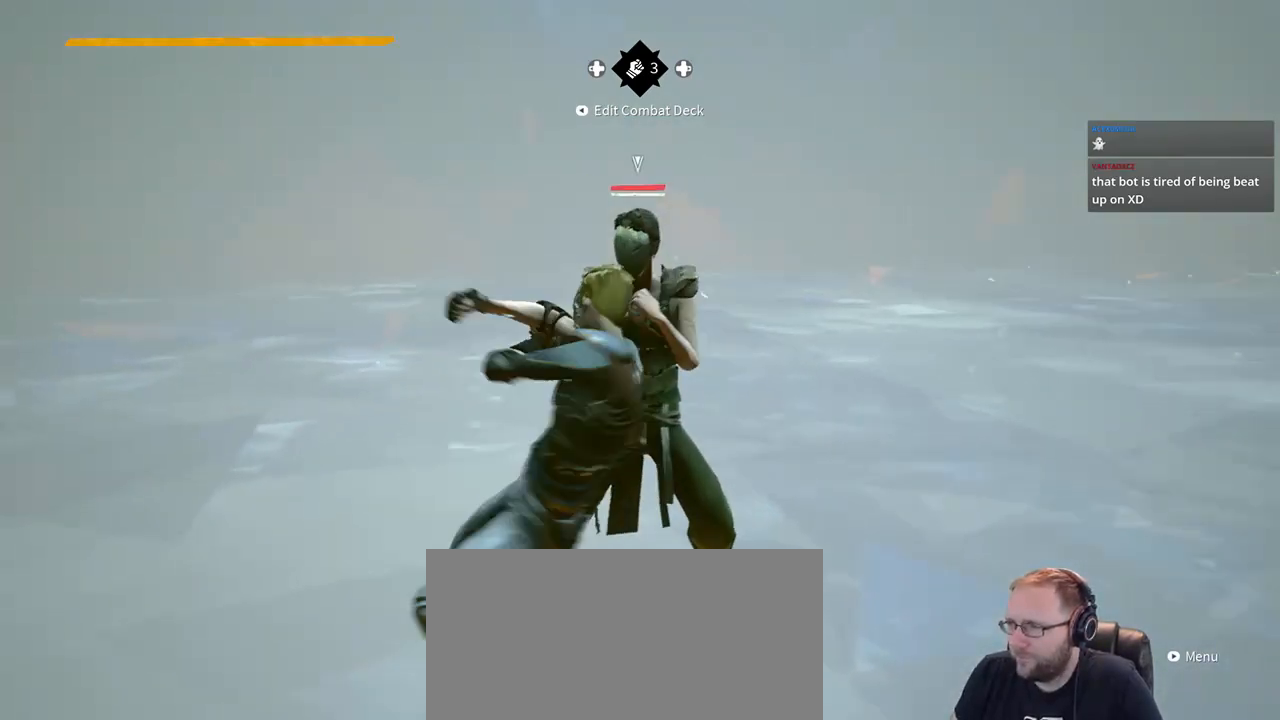
{"dt_ms": 500, "buttons": [], "left_stick": "right", "right_stick": "center", "events": [[17, "X", "up"], [283, "X", "down"], [417, "X", "up"]]}
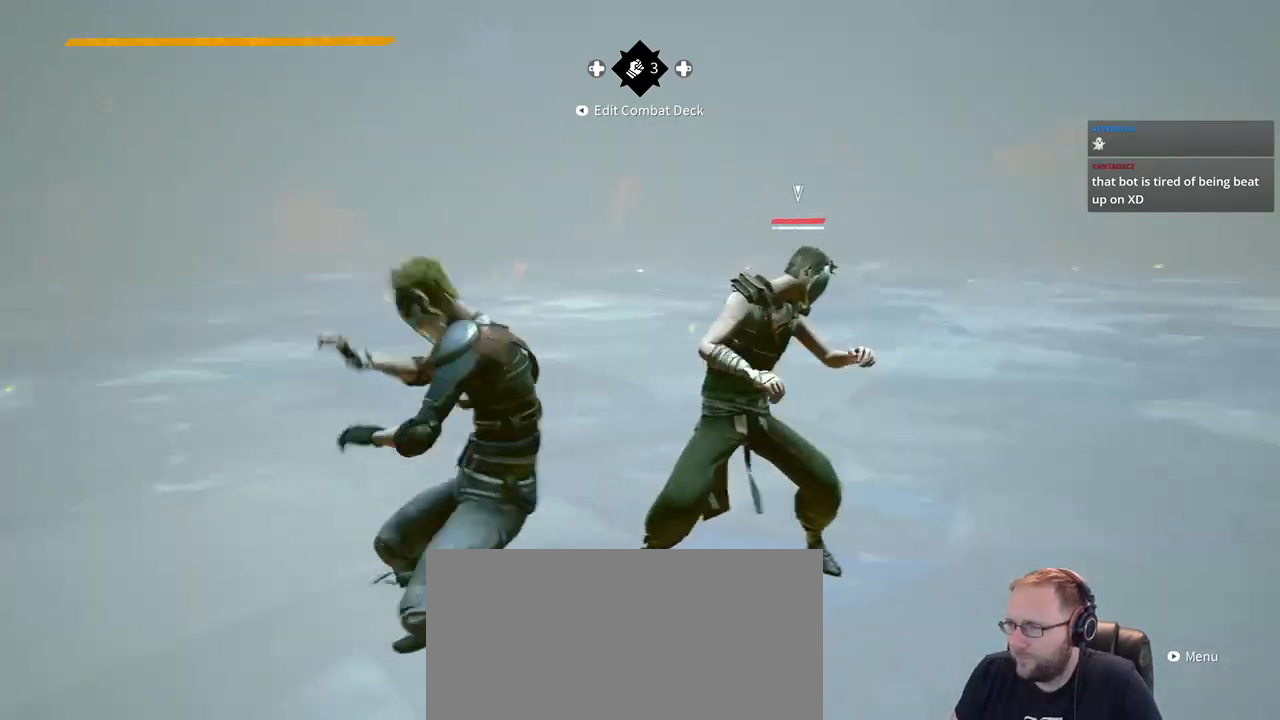
{"dt_ms": 500, "buttons": [], "left_stick": "right", "right_stick": "center", "events": []}
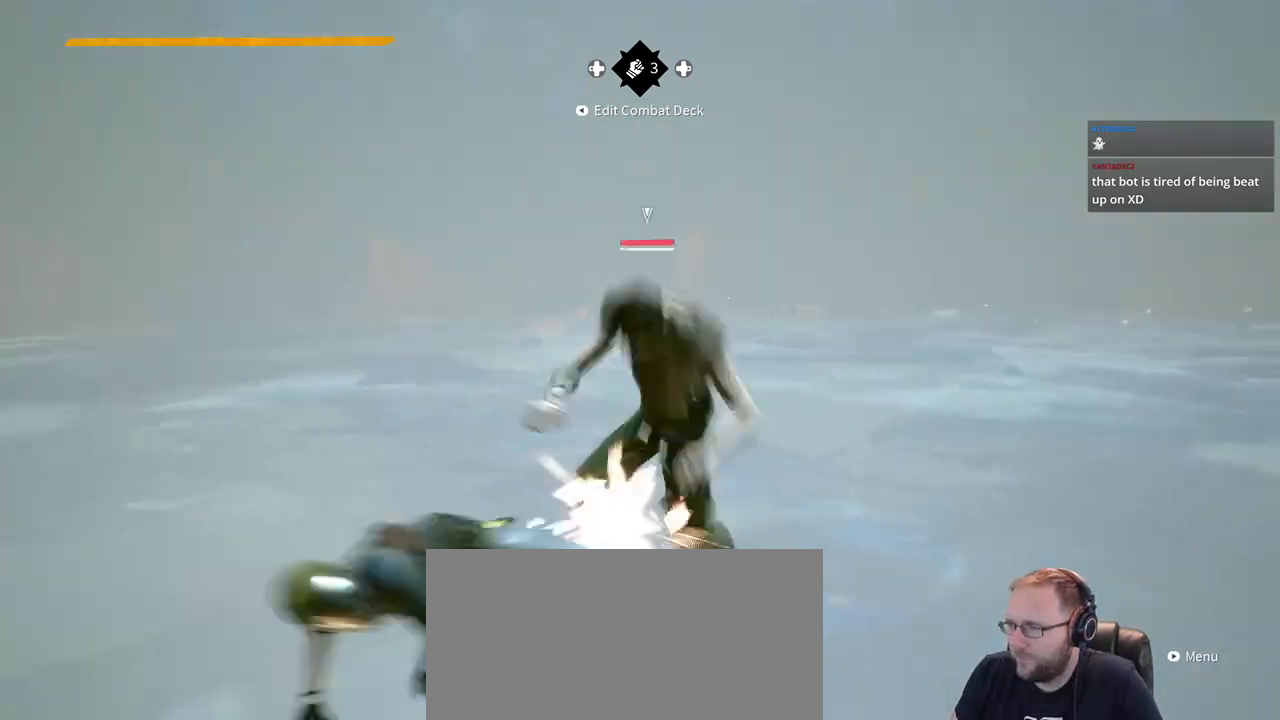
{"dt_ms": 500, "buttons": [], "left_stick": "right", "right_stick": "center", "events": [[150, "X", "down"], [317, "X", "up"]]}
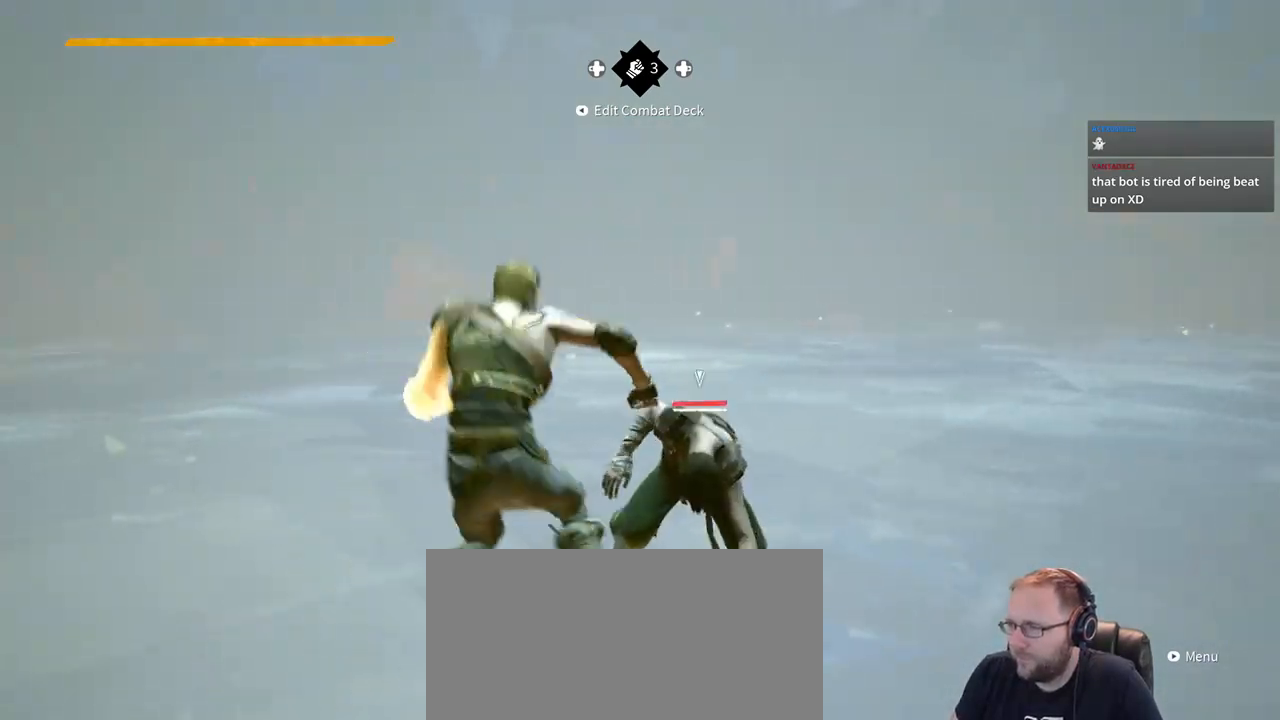
{"dt_ms": 1000, "buttons": [], "left_stick": "right", "right_stick": "center"}
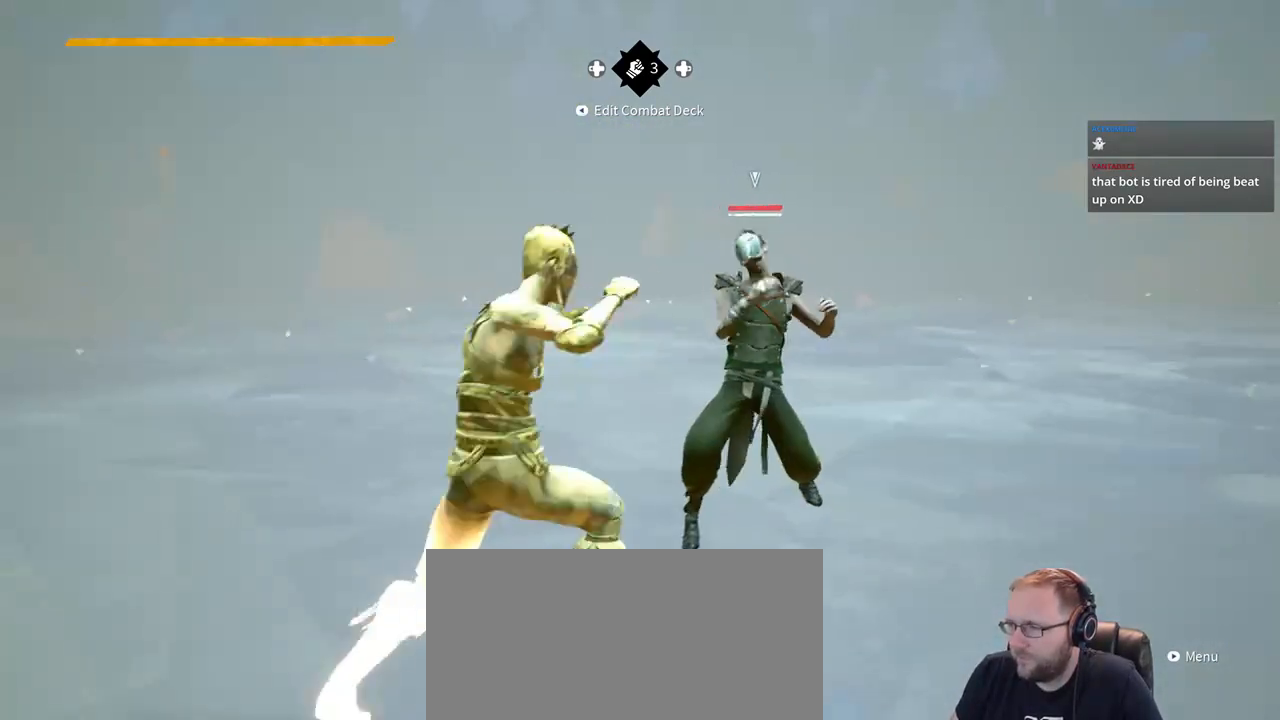
{"dt_ms": 500, "buttons": [], "left_stick": "right", "right_stick": "center", "events": []}
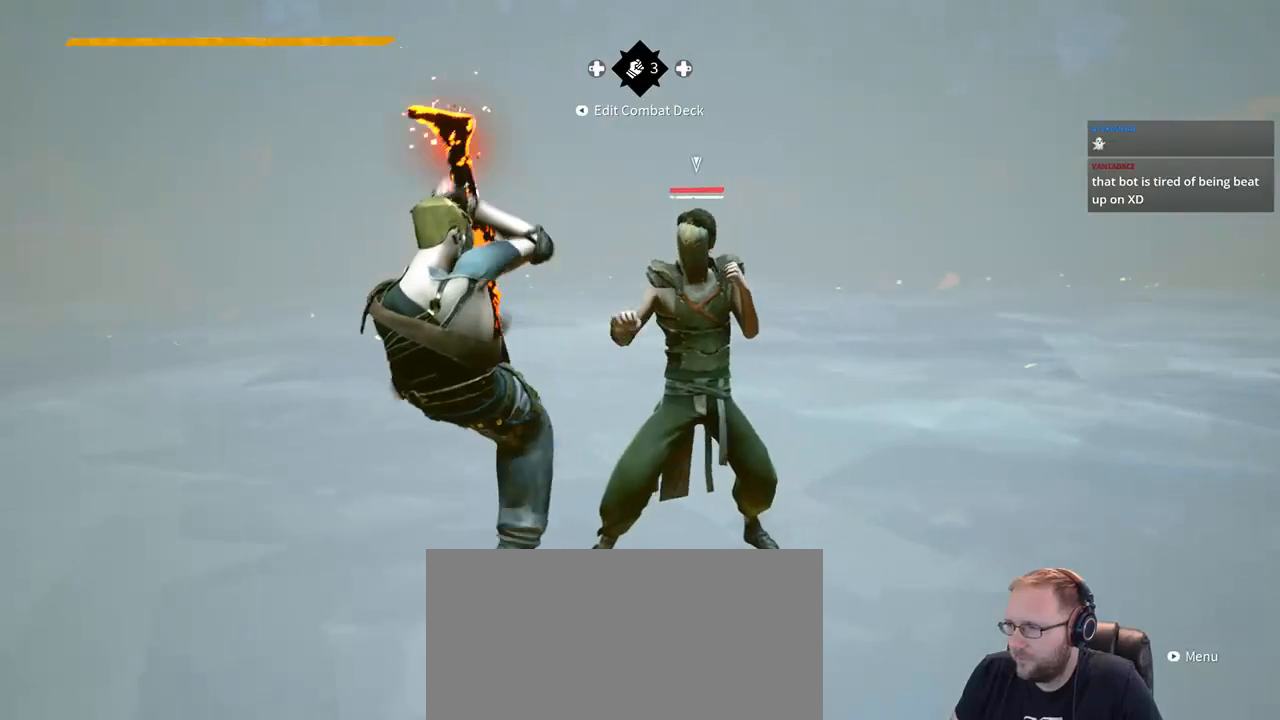
{"dt_ms": 500, "buttons": [], "left_stick": "right", "right_stick": "center", "events": [[217, "X", "down"], [350, "X", "up"]]}
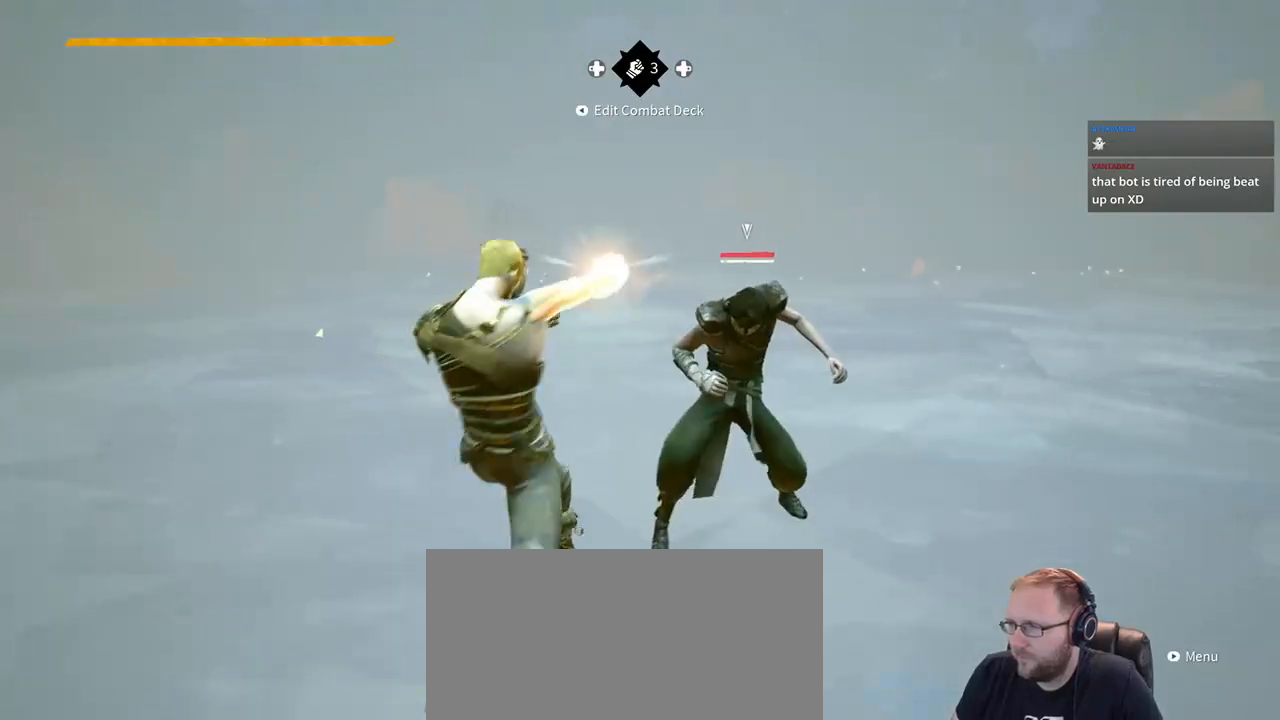
{"dt_ms": 500, "buttons": [], "left_stick": "right", "right_stick": "center", "events": [[317, "X", "down"], [450, "X", "up"]]}
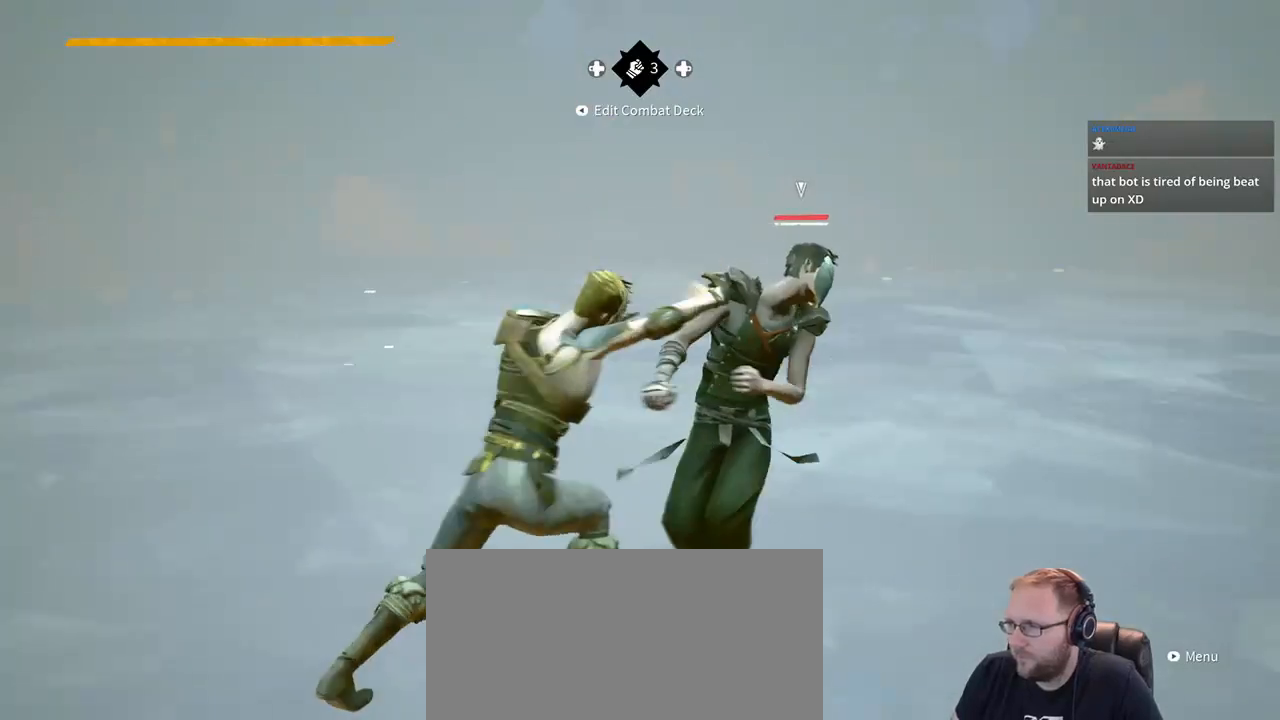
{"dt_ms": 500, "buttons": [], "left_stick": "down", "right_stick": "center", "events": [[450, "left_stick", "down"]]}
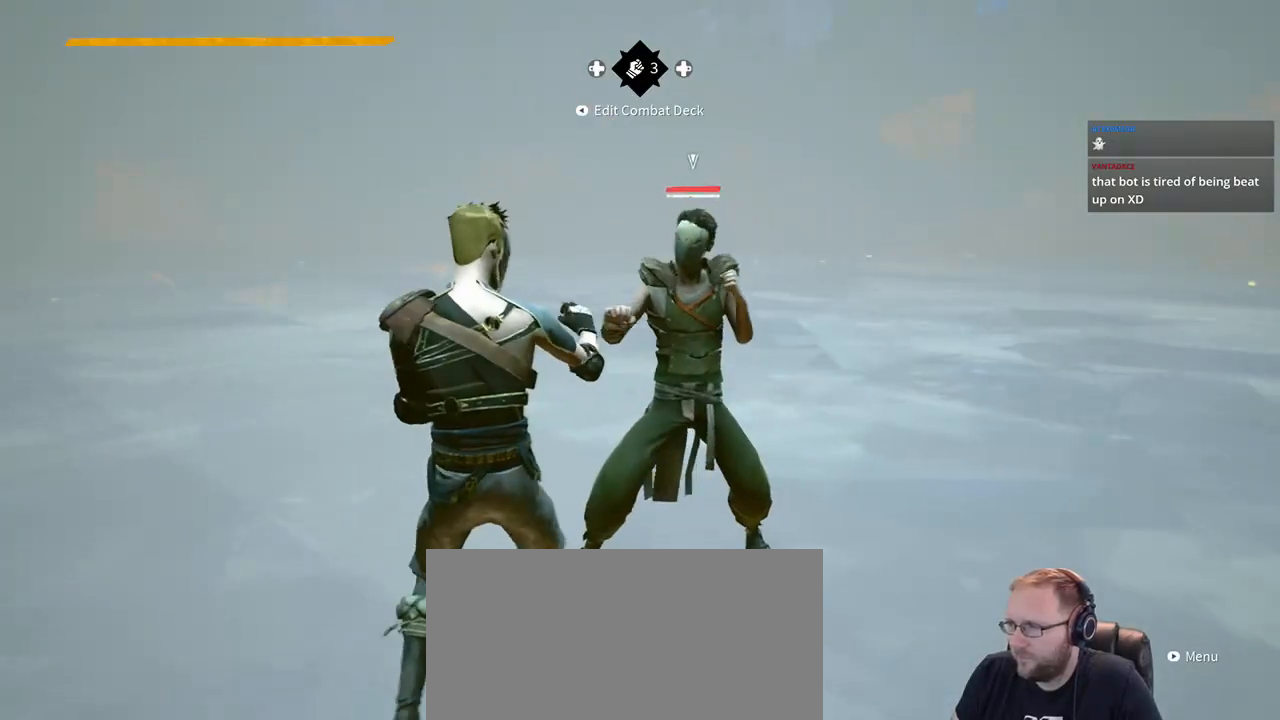
{"dt_ms": 500, "buttons": [], "left_stick": "center", "right_stick": "center", "events": [[33, "left_stick", "down-left"], [150, "left_stick", "center"]]}
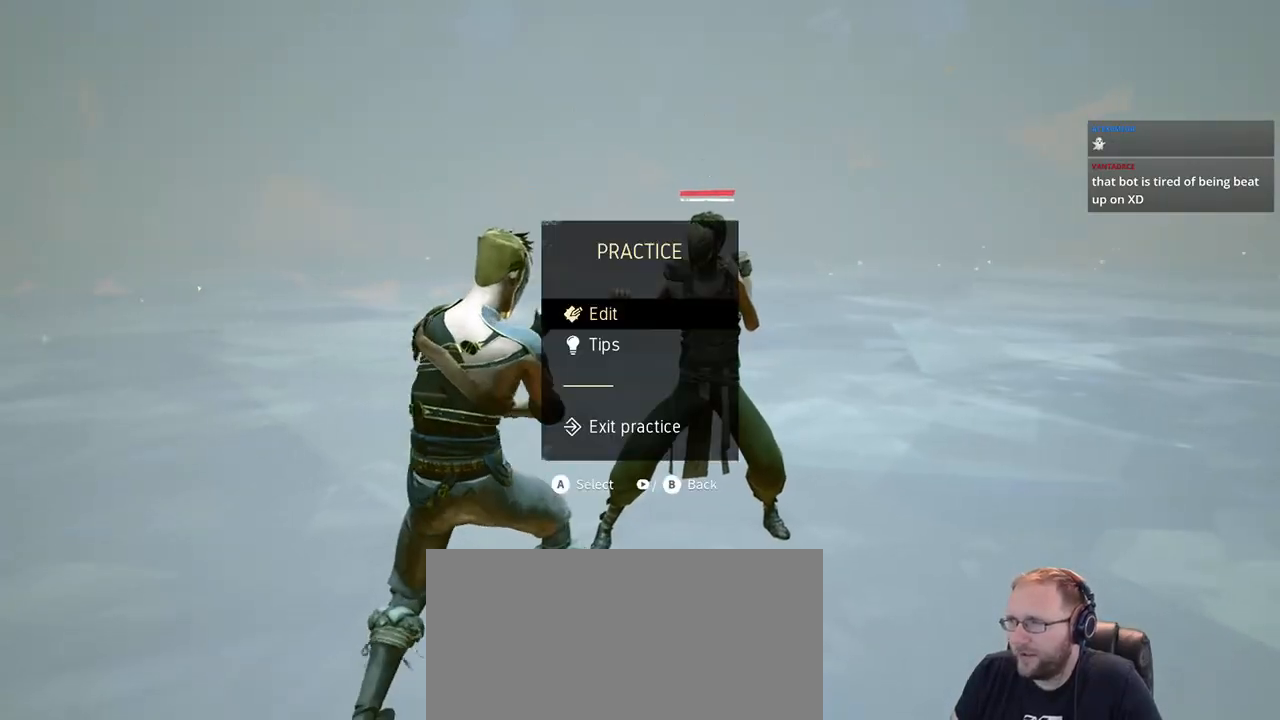
{"dt_ms": 500, "buttons": ["DPAD_DOWN"], "left_stick": "center", "right_stick": "center", "events": [[250, "DPAD_DOWN", "down"], [350, "DPAD_DOWN", "up"], [417, "DPAD_DOWN", "down"]]}
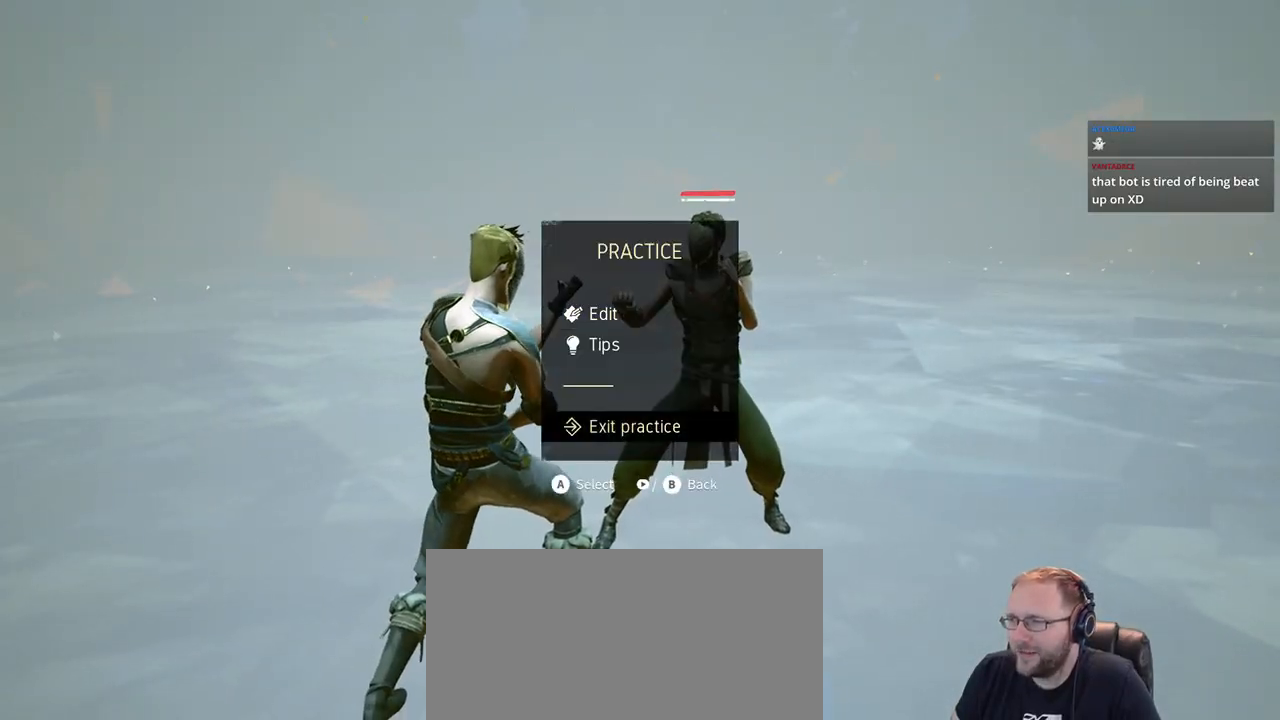
{"dt_ms": 500, "buttons": ["A"], "left_stick": "center", "right_stick": "center", "events": [[17, "DPAD_DOWN", "up"], [150, "DPAD_DOWN", "down"], [217, "DPAD_DOWN", "up"], [483, "A", "down"]]}
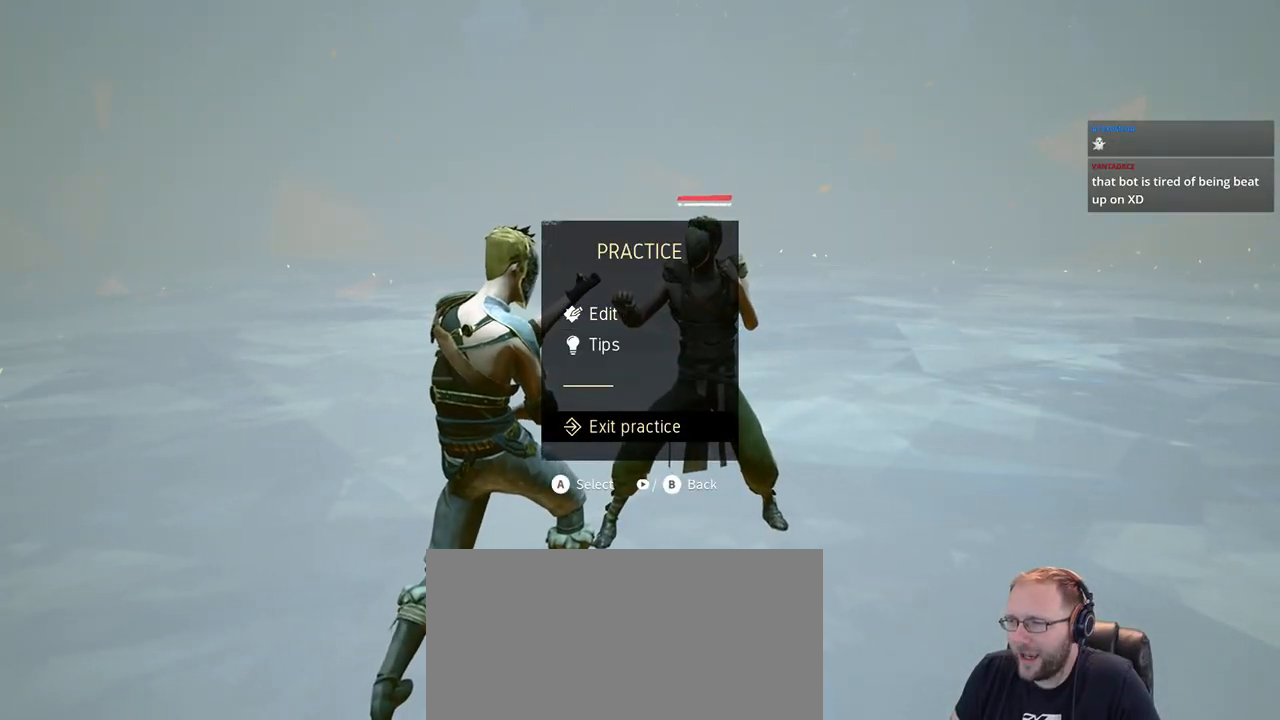
{"dt_ms": 500, "buttons": [], "left_stick": "center", "right_stick": "center", "events": [[117, "A", "up"]]}
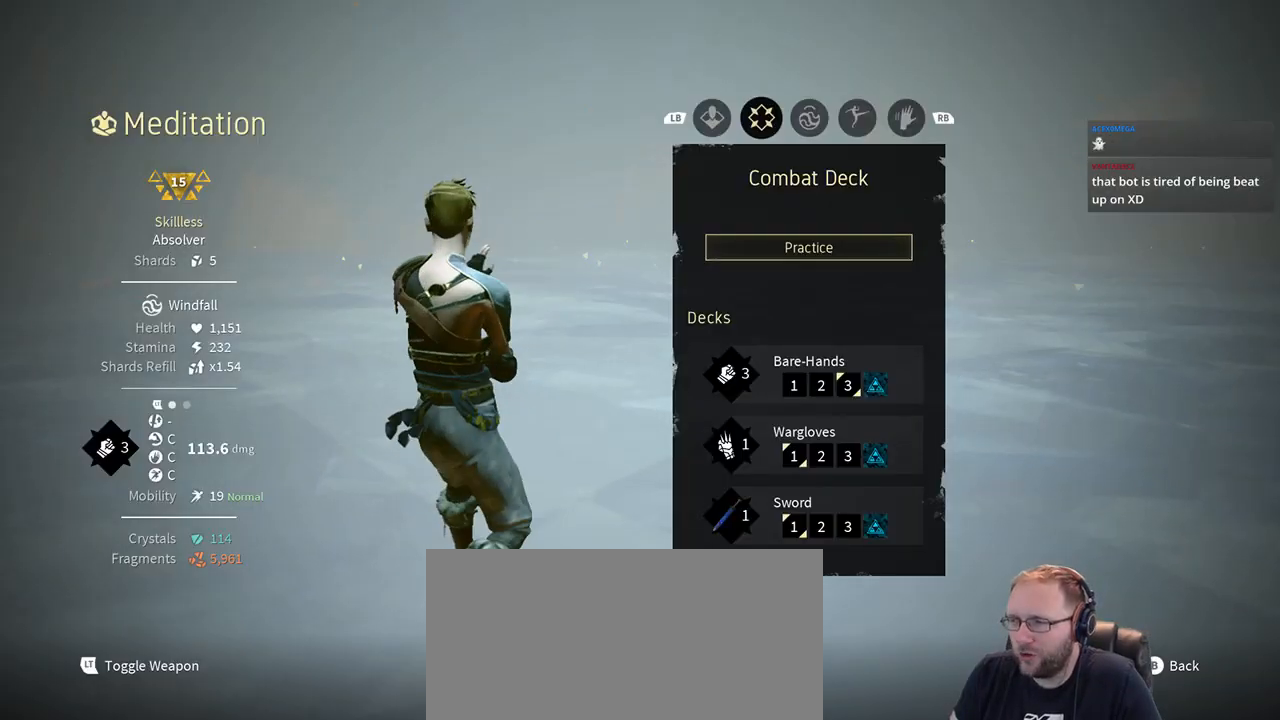
{"dt_ms": 500, "buttons": [], "left_stick": "center", "right_stick": "center", "events": [[150, "B", "down"], [283, "B", "up"]]}
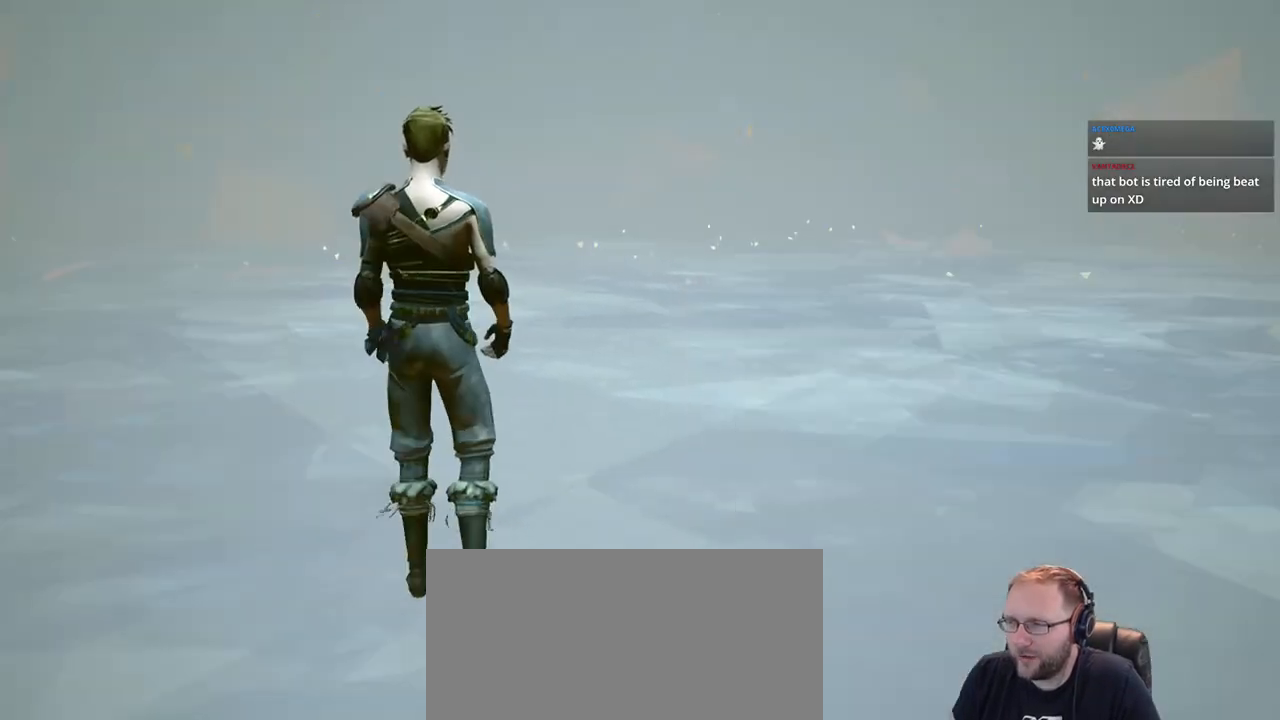
{"dt_ms": 500, "buttons": [], "left_stick": "center", "right_stick": "center", "events": []}
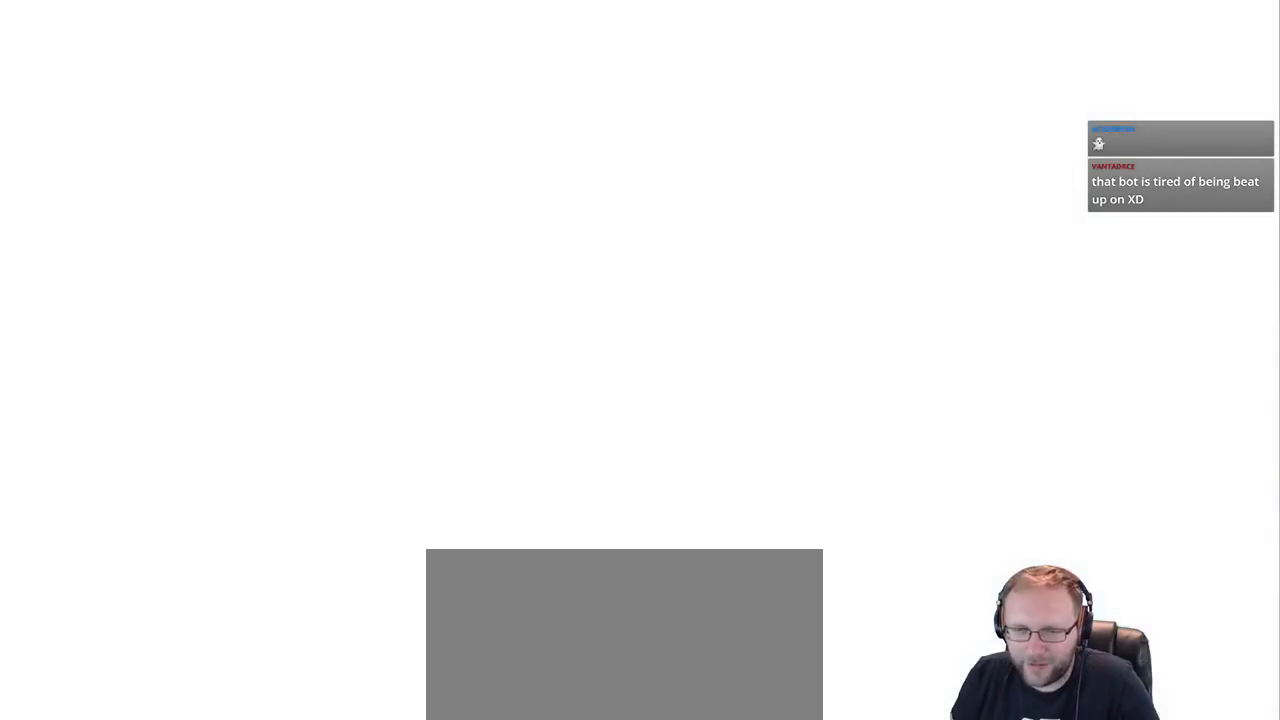
{"dt_ms": 500, "buttons": [], "left_stick": "center", "right_stick": "center", "events": []}
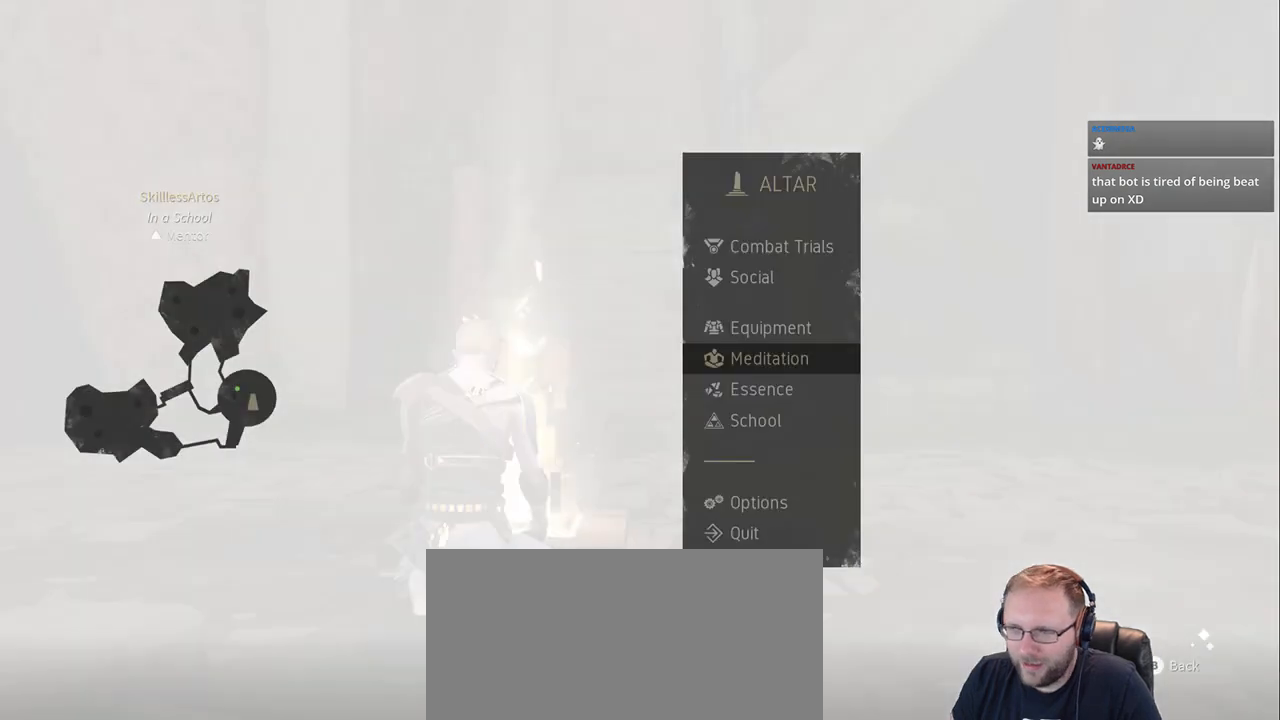
{"dt_ms": 500, "buttons": ["DPAD_UP"], "left_stick": "center", "right_stick": "center", "events": [[417, "DPAD_UP", "down"]]}